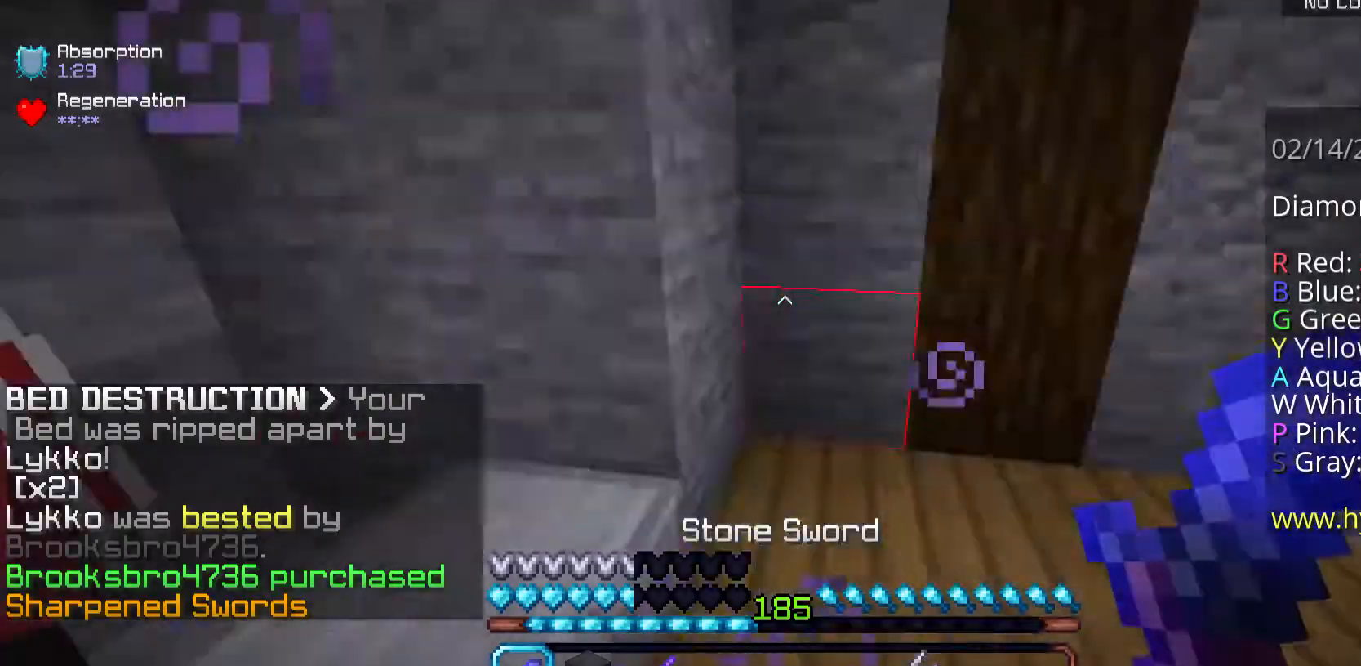
Gameplay with keyboard and mouse; each line is a JSON object with the keys and mouse buttons held at the frame after it. "events" lists presses ("down") and releases ("up") of "a", "d", "s", "space", "w", "mouse_left" and "mouse_right" between this image and that frame as [ms after this image, input, new state], when the widget could be followed in between. "mouse_left", "mouse_right" = the "left", "right" buttons of the "mouse" list. No other keys are recorded. Fast repeated clicks can show as one long hold. Mouse movement is not recorded.
{"keys": ["a", "w"], "mouse": [], "events": [[100, "mouse_left", "down"], [268, "mouse_left", "up"], [335, "w", "down"]]}
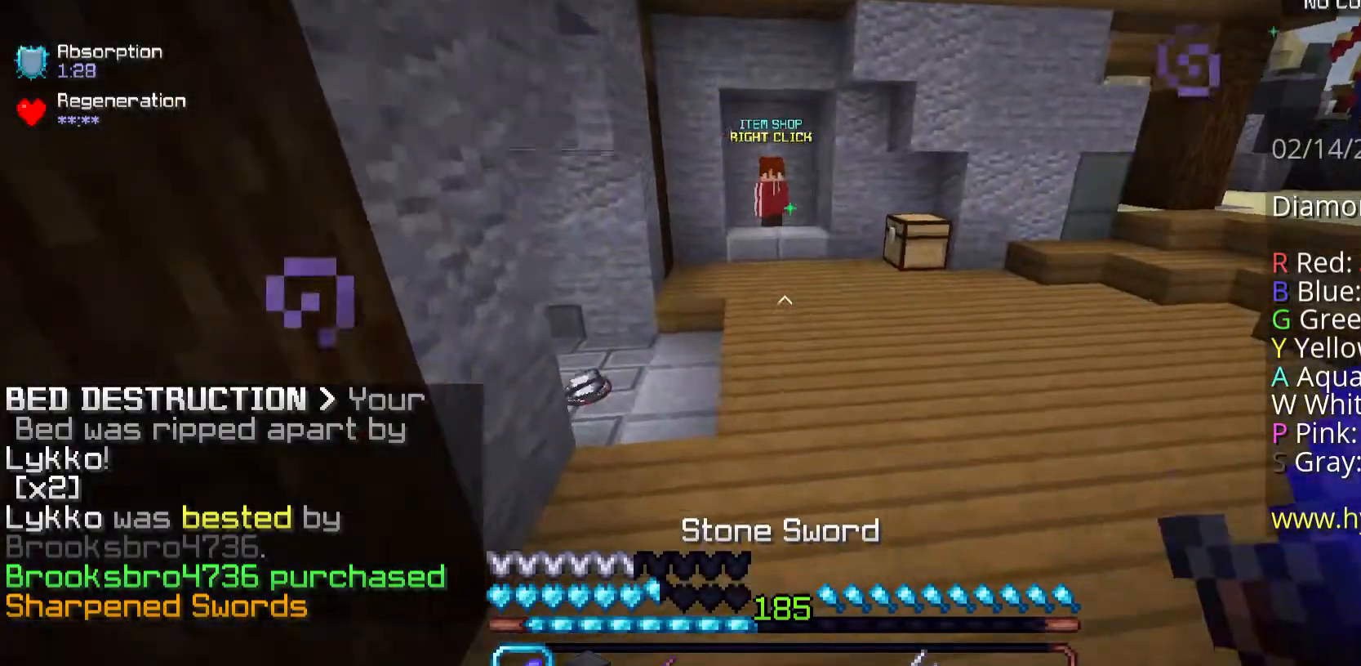
{"keys": ["a", "w"], "mouse": [], "events": [[167, "a", "up"], [368, "a", "down"]]}
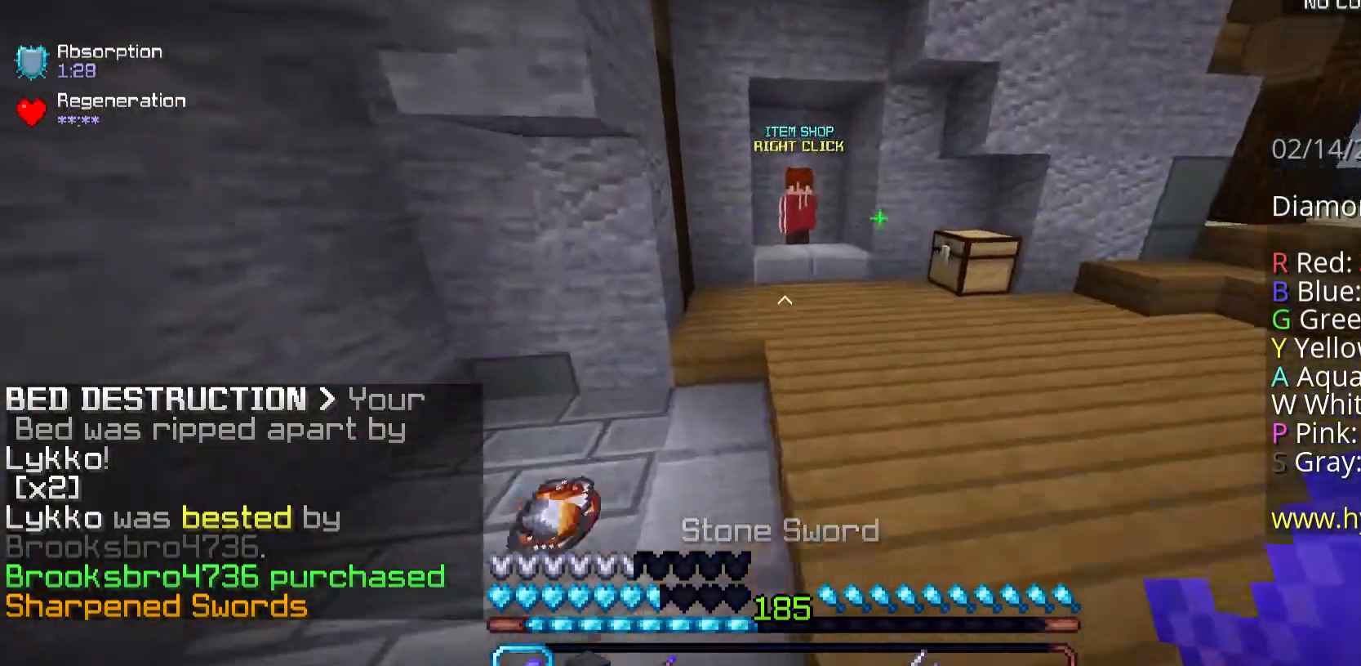
{"keys": ["d", "w"], "mouse": ["left"], "events": [[334, "a", "up"], [334, "mouse_left", "down"], [368, "d", "down"]]}
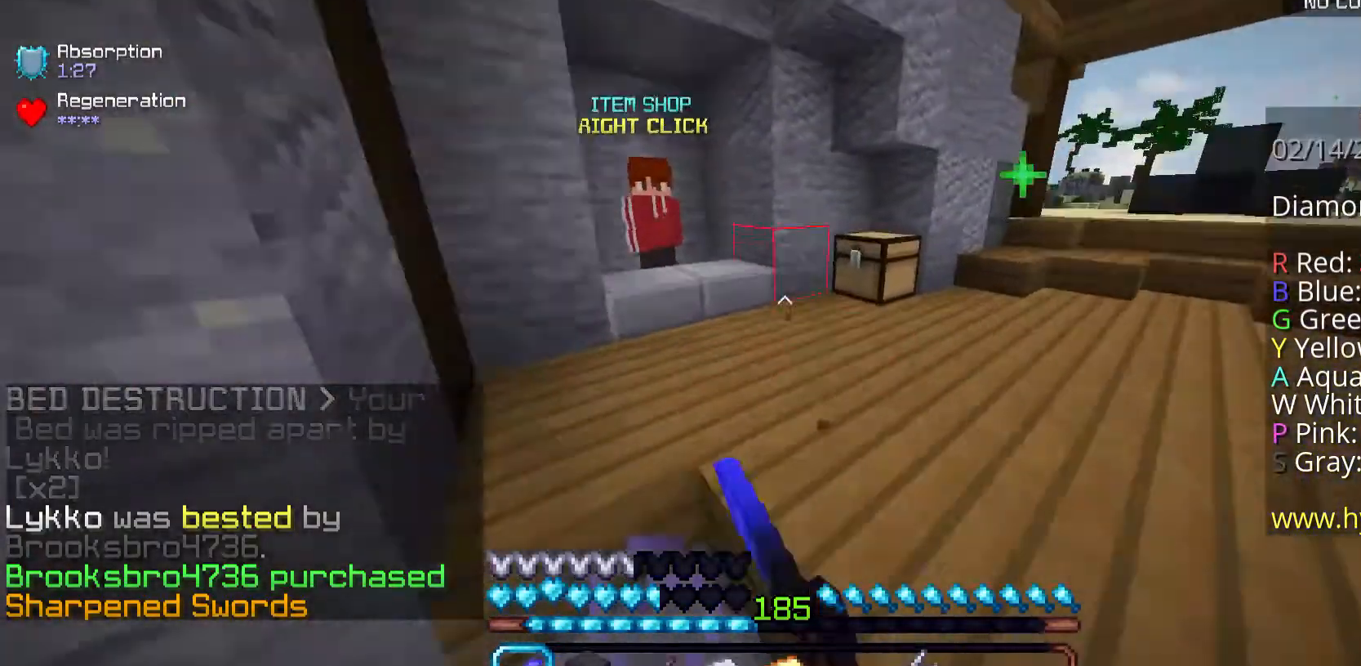
{"keys": ["w"], "mouse": [], "events": [[33, "d", "up"], [401, "mouse_left", "up"]]}
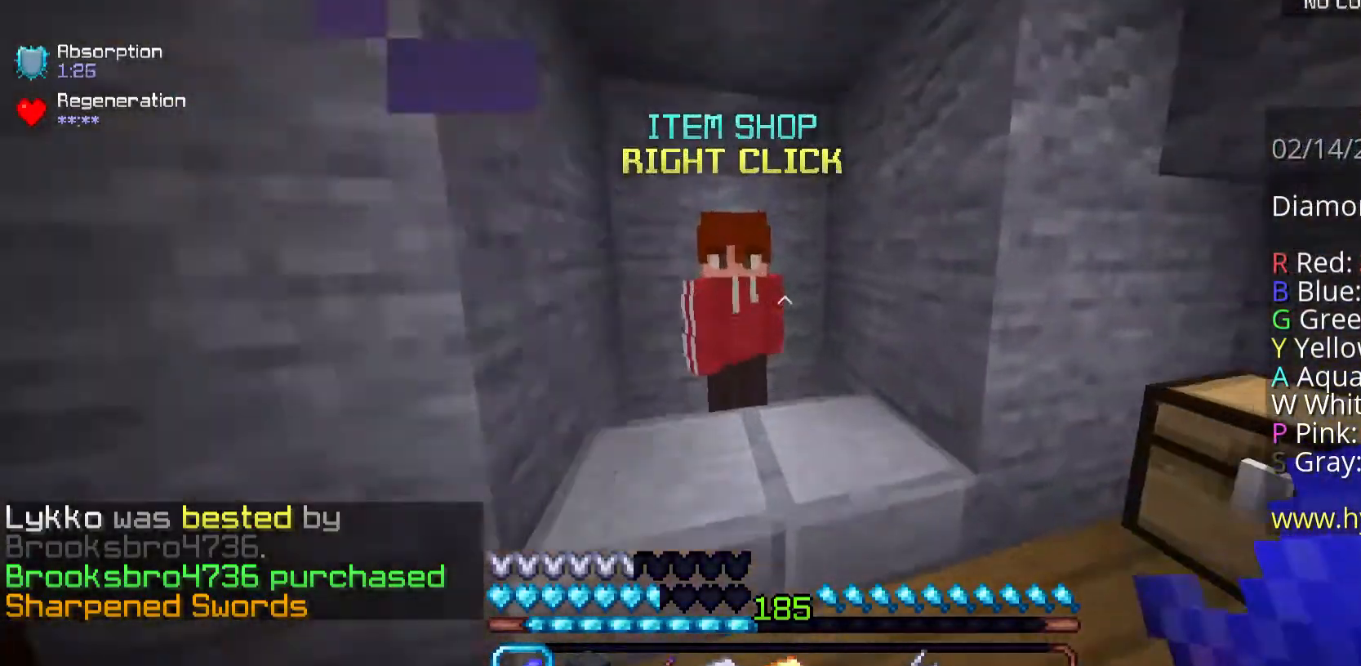
{"keys": [], "mouse": [], "events": [[134, "w", "up"]]}